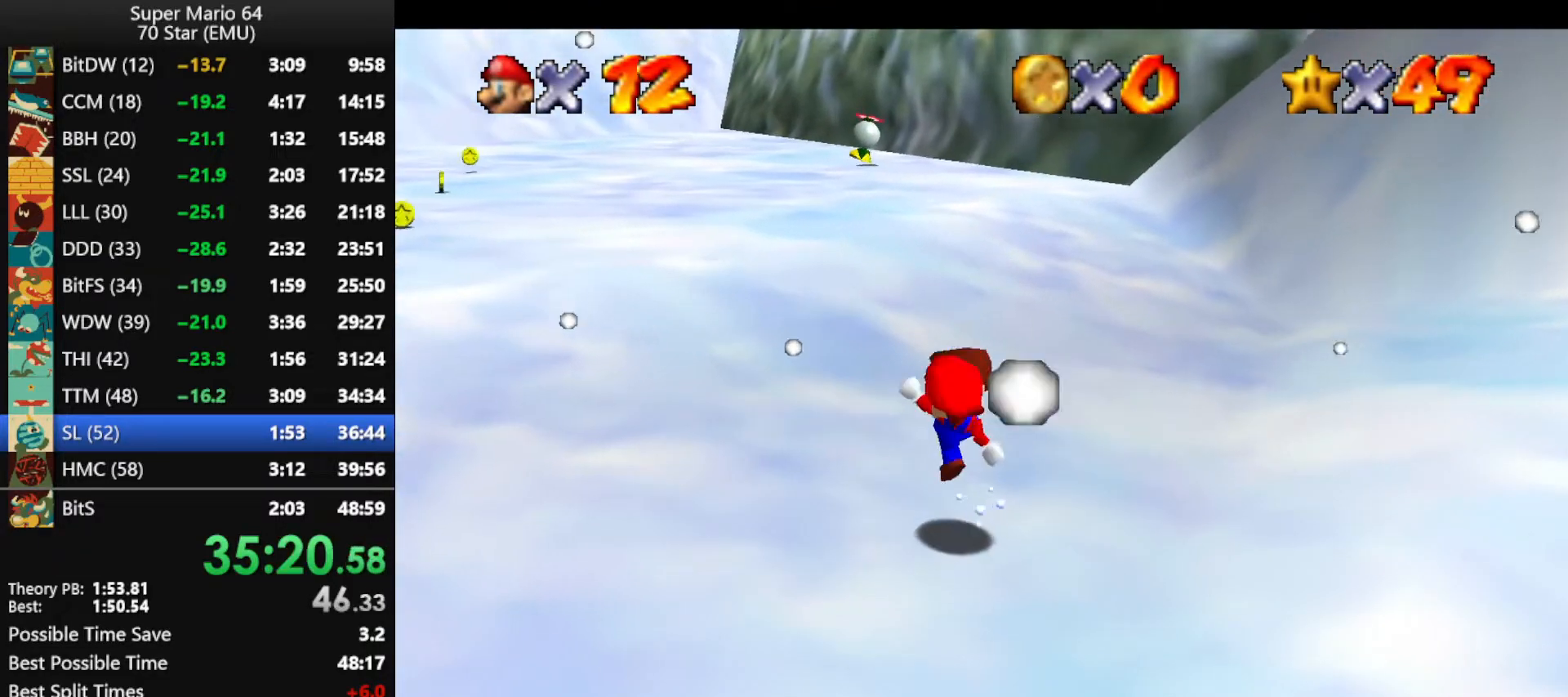
Gameplay with a controller (Nintendo layout); each line is a JSON object with the inputs held at the frame after it. "events" lists button and stick changes between this image and that frame as [ms after this image, input, new state], when the widget could be followed in between. Not read: L1 L3 R3.
{"buttons": ["A"], "left_stick": "up", "events": [[333, "A", "down"]]}
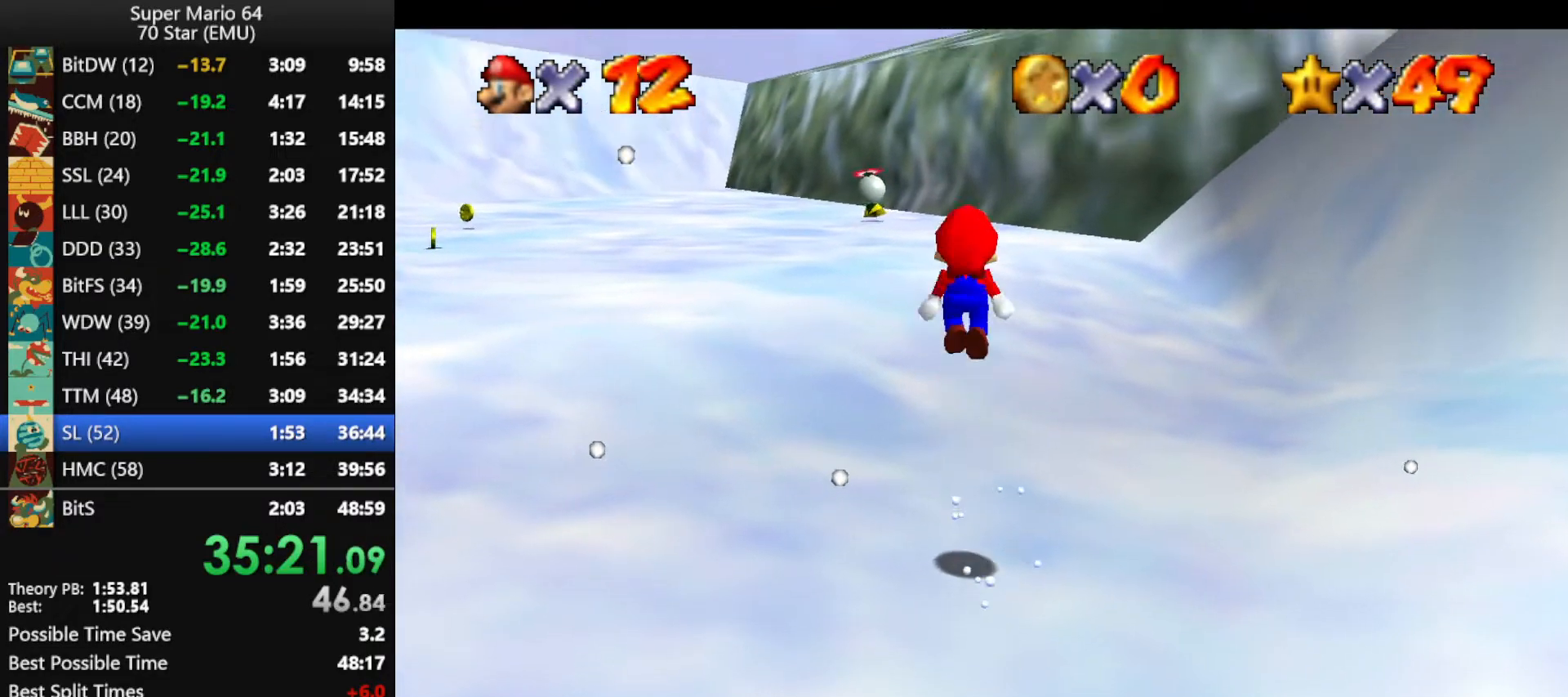
{"buttons": [], "left_stick": "up", "events": [[133, "B", "down"], [233, "A", "up"], [233, "B", "up"]]}
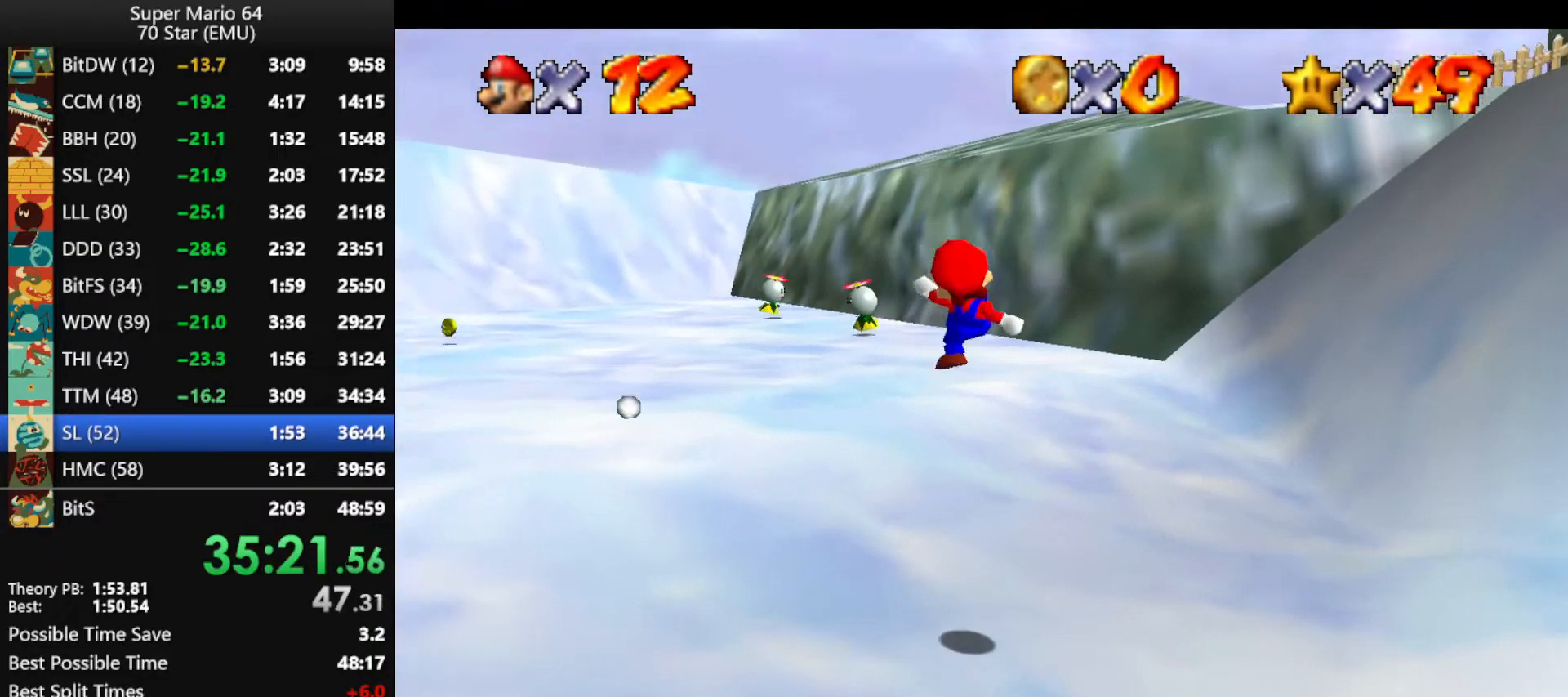
{"buttons": ["A"], "left_stick": "up", "events": [[300, "A", "down"]]}
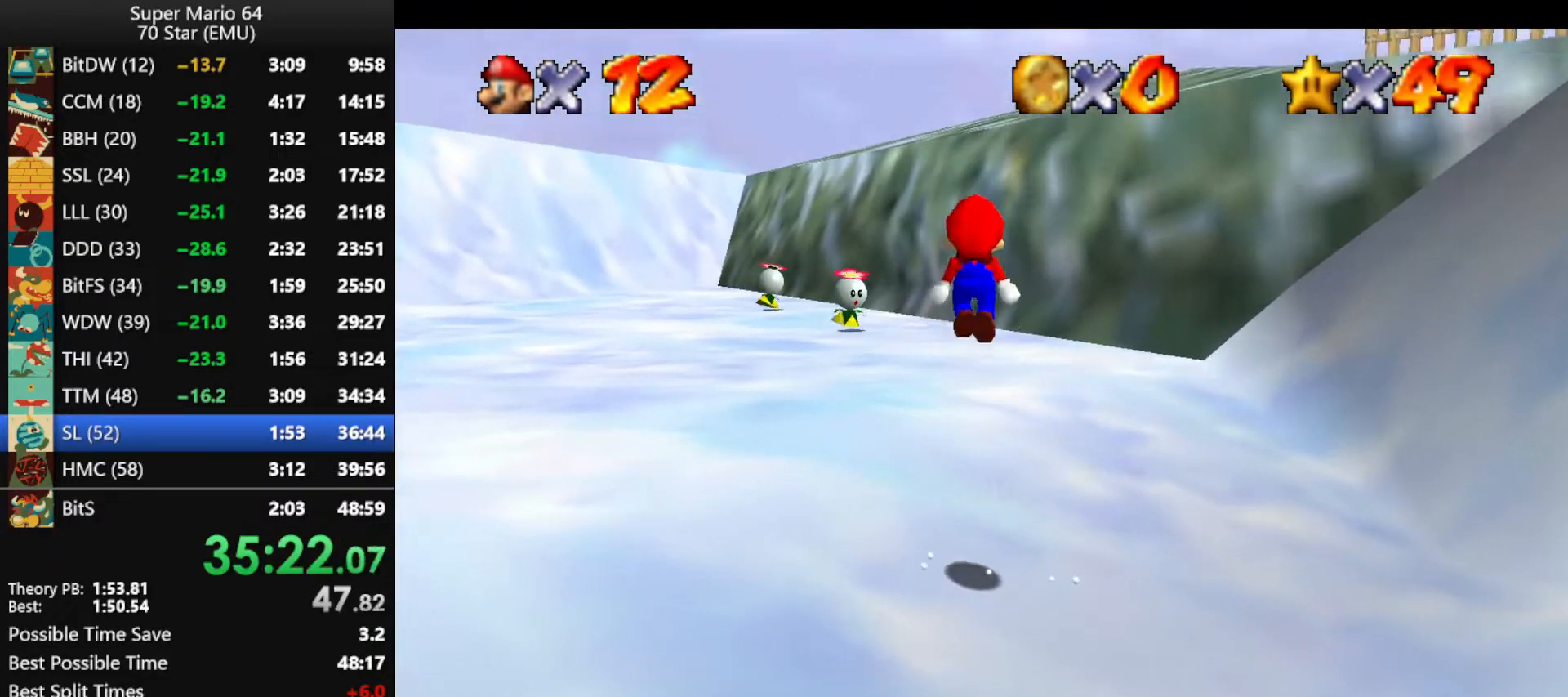
{"buttons": [], "left_stick": "up", "events": [[233, "B", "down"], [267, "A", "up"], [300, "B", "up"]]}
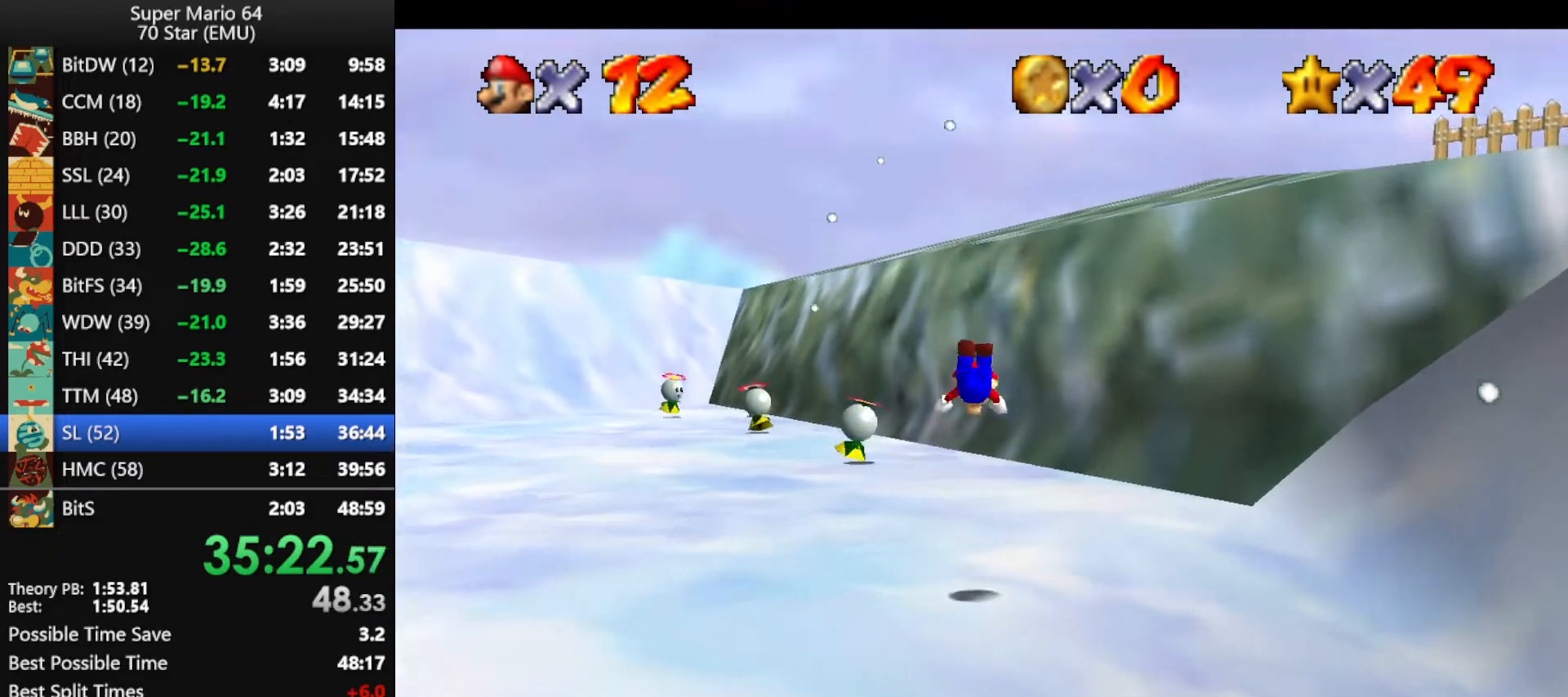
{"buttons": ["A"], "left_stick": "up", "events": [[267, "B", "down"], [300, "A", "down"], [333, "B", "up"]]}
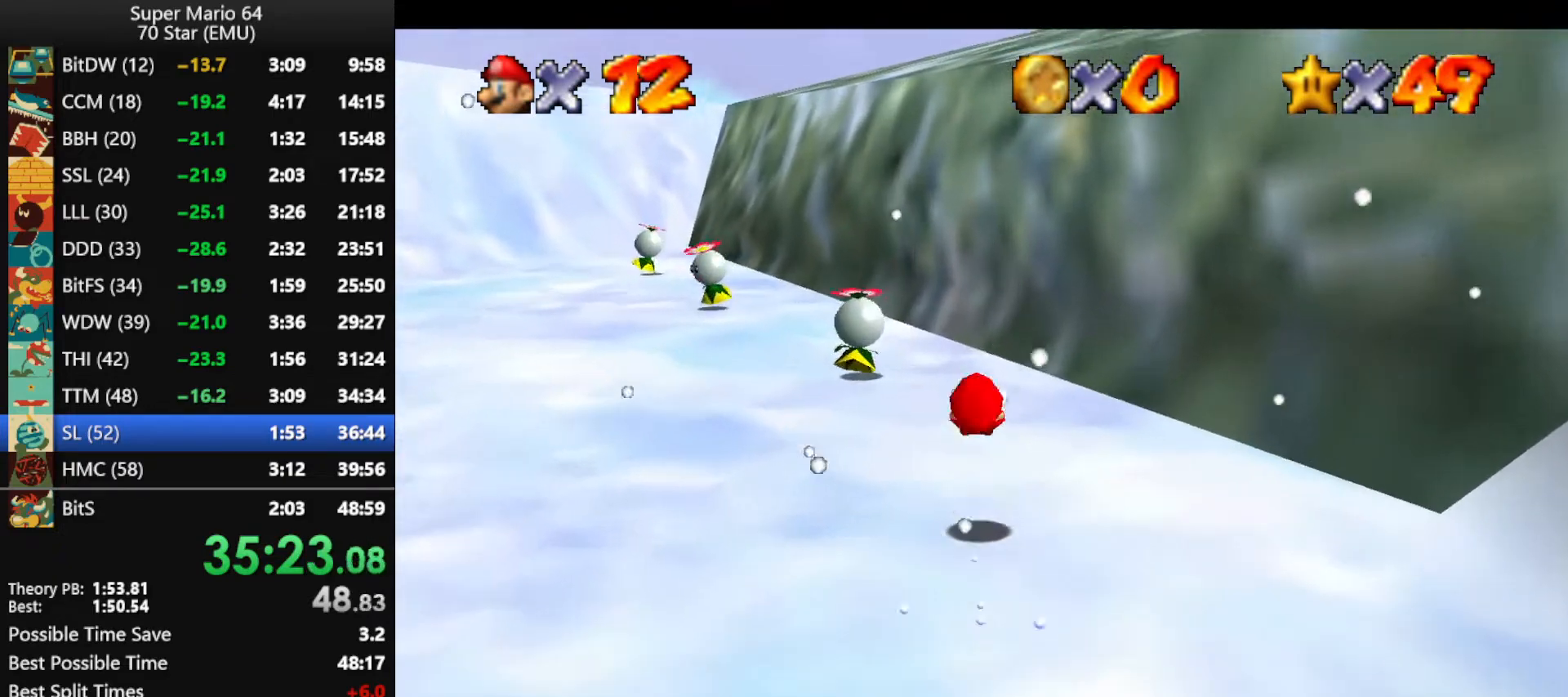
{"buttons": [], "left_stick": "up", "events": [[333, "B", "down"], [333, "left_stick", "center"], [367, "A", "up"], [400, "B", "up"], [433, "left_stick", "up"]]}
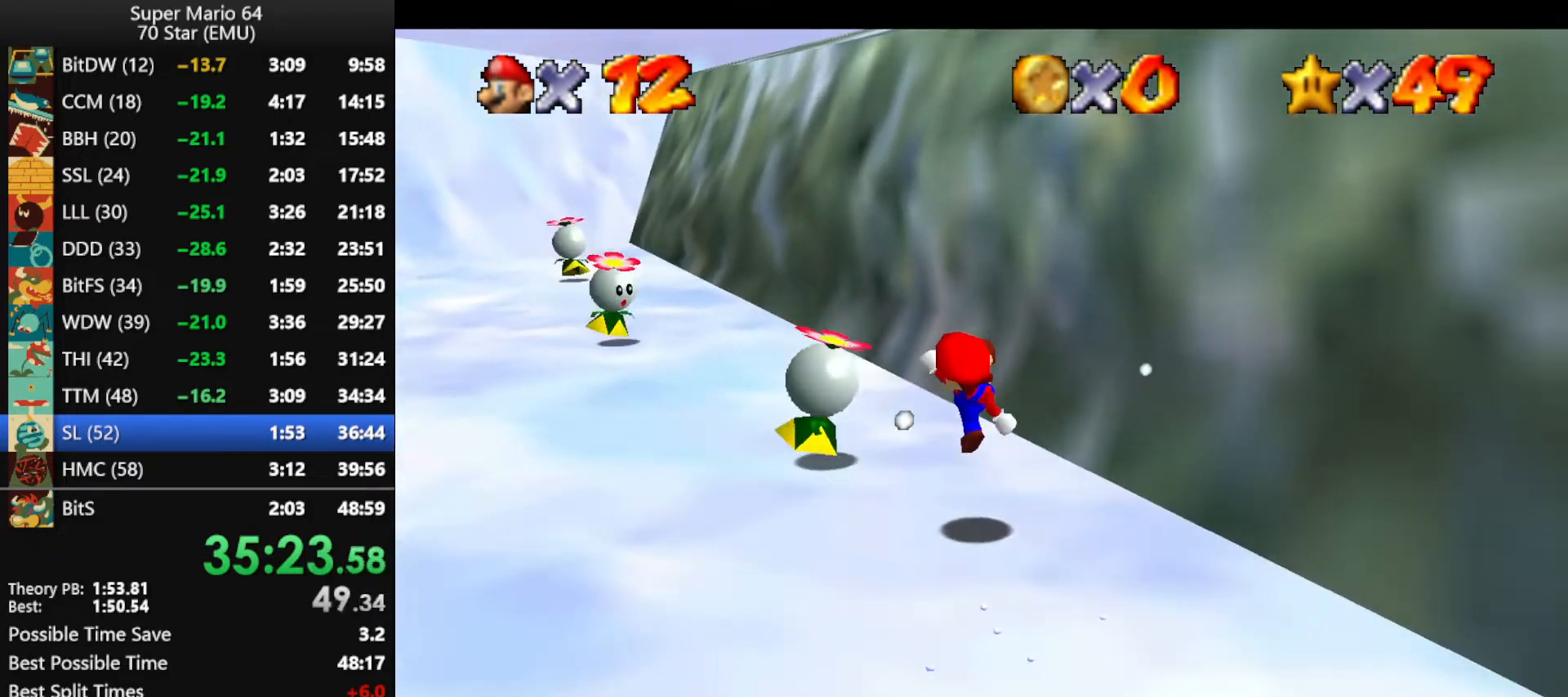
{"buttons": ["A"], "left_stick": "up-right", "events": [[200, "A", "down"], [433, "left_stick", "up-right"]]}
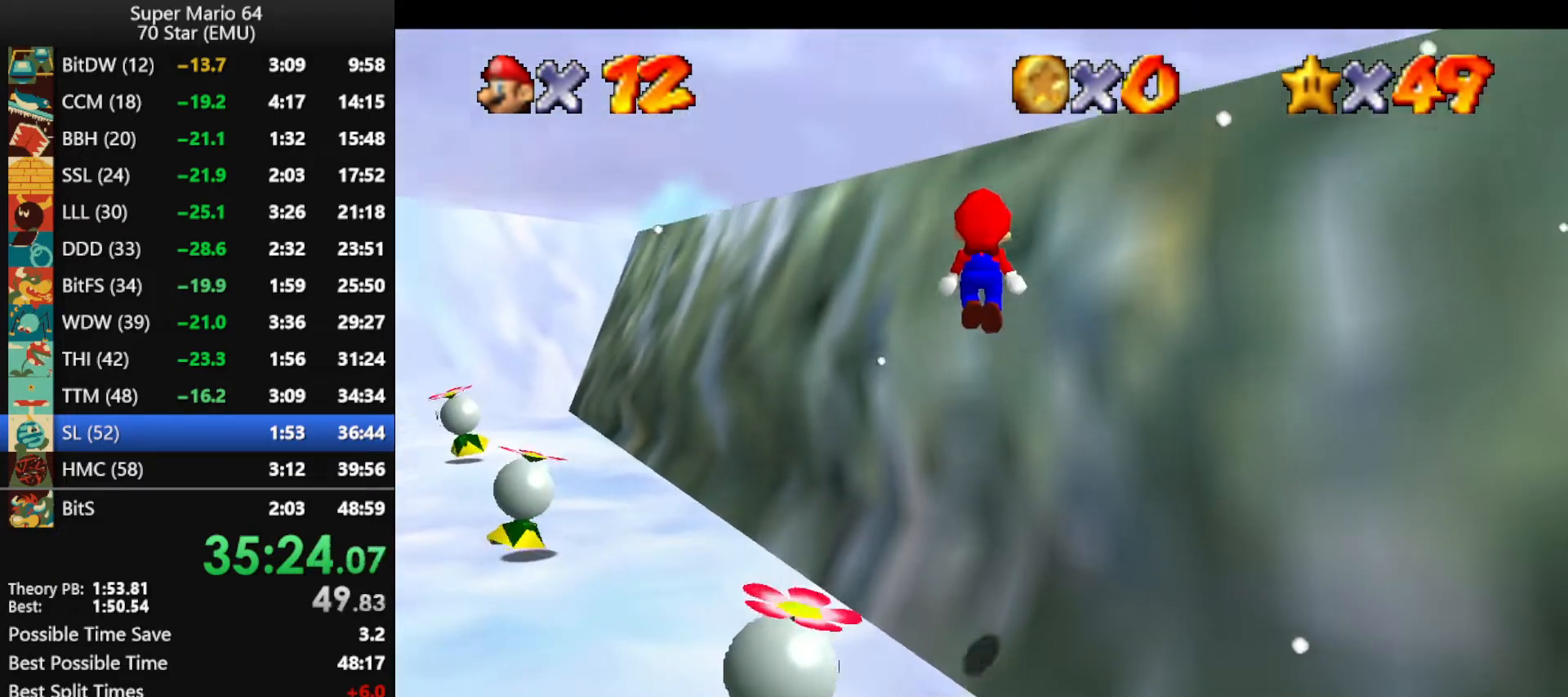
{"buttons": ["A"], "left_stick": "up-right", "events": [[33, "A", "up"], [200, "A", "down"]]}
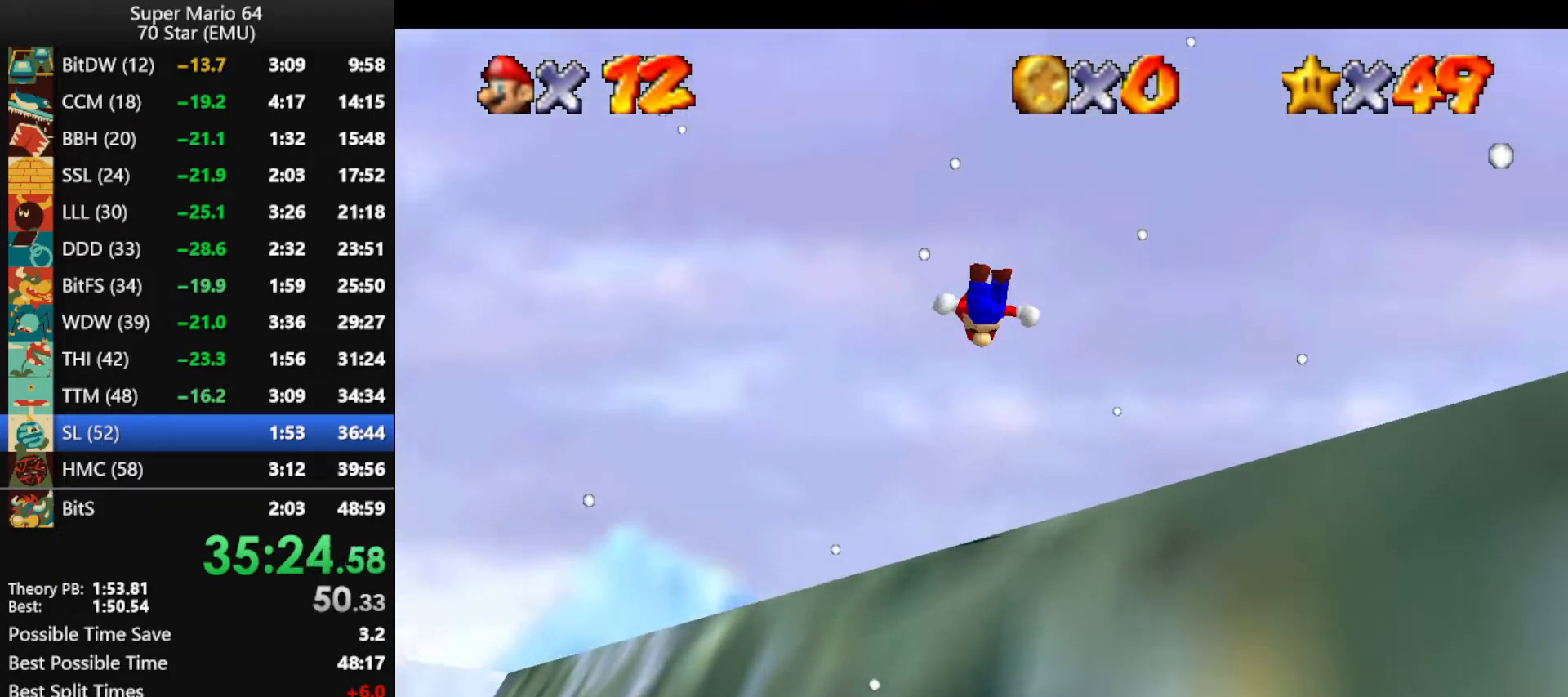
{"buttons": ["A"], "left_stick": "up-right", "events": []}
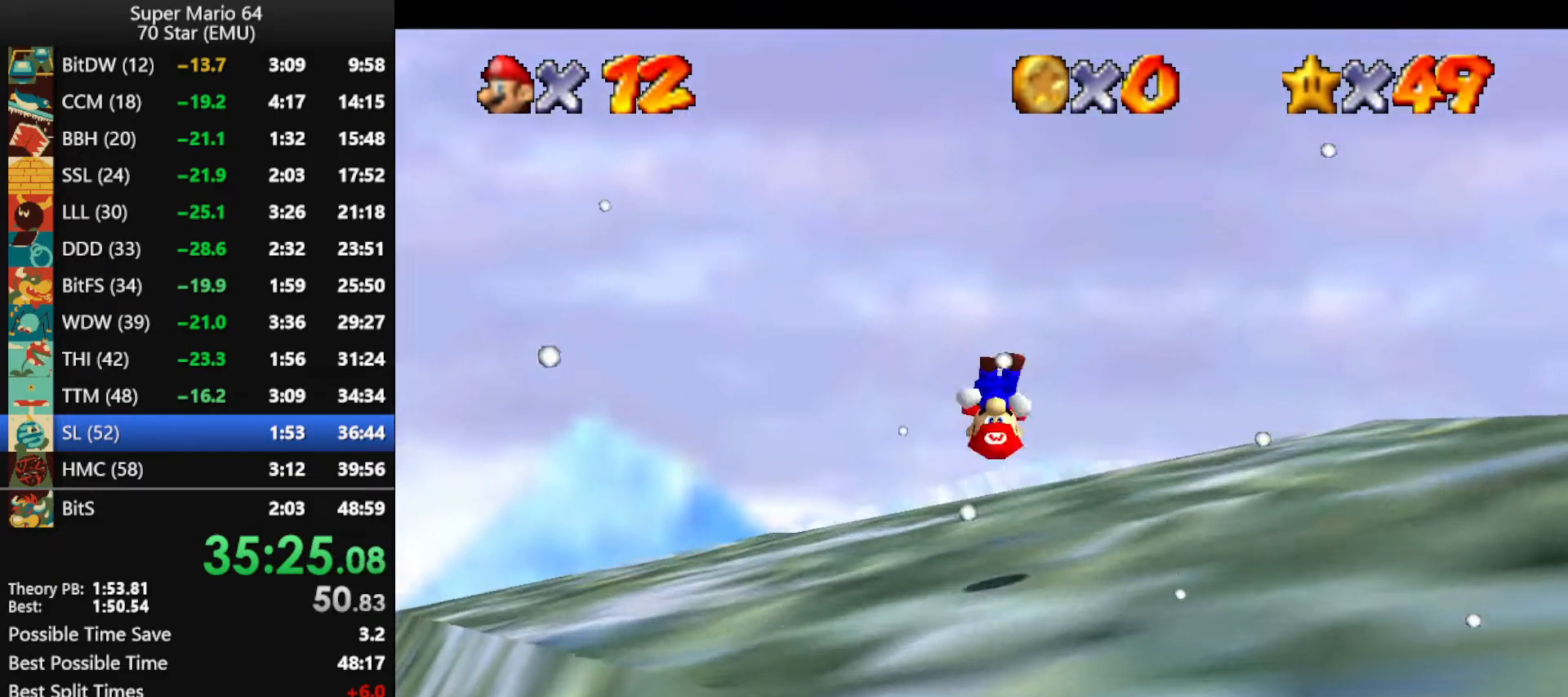
{"buttons": ["A"], "left_stick": "up-right", "events": [[333, "B", "down"], [433, "B", "up"]]}
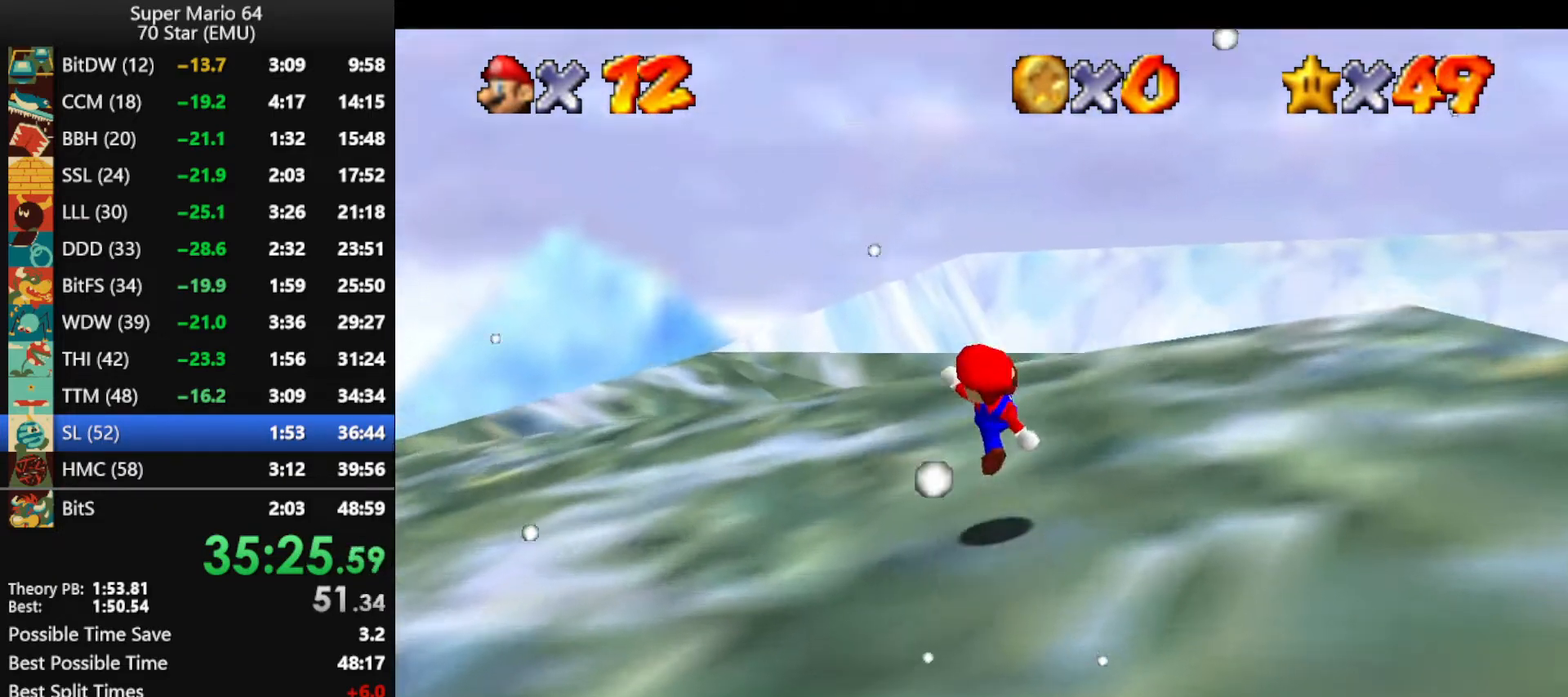
{"buttons": ["A"], "left_stick": "up-right", "events": [[267, "B", "down"], [367, "B", "up"]]}
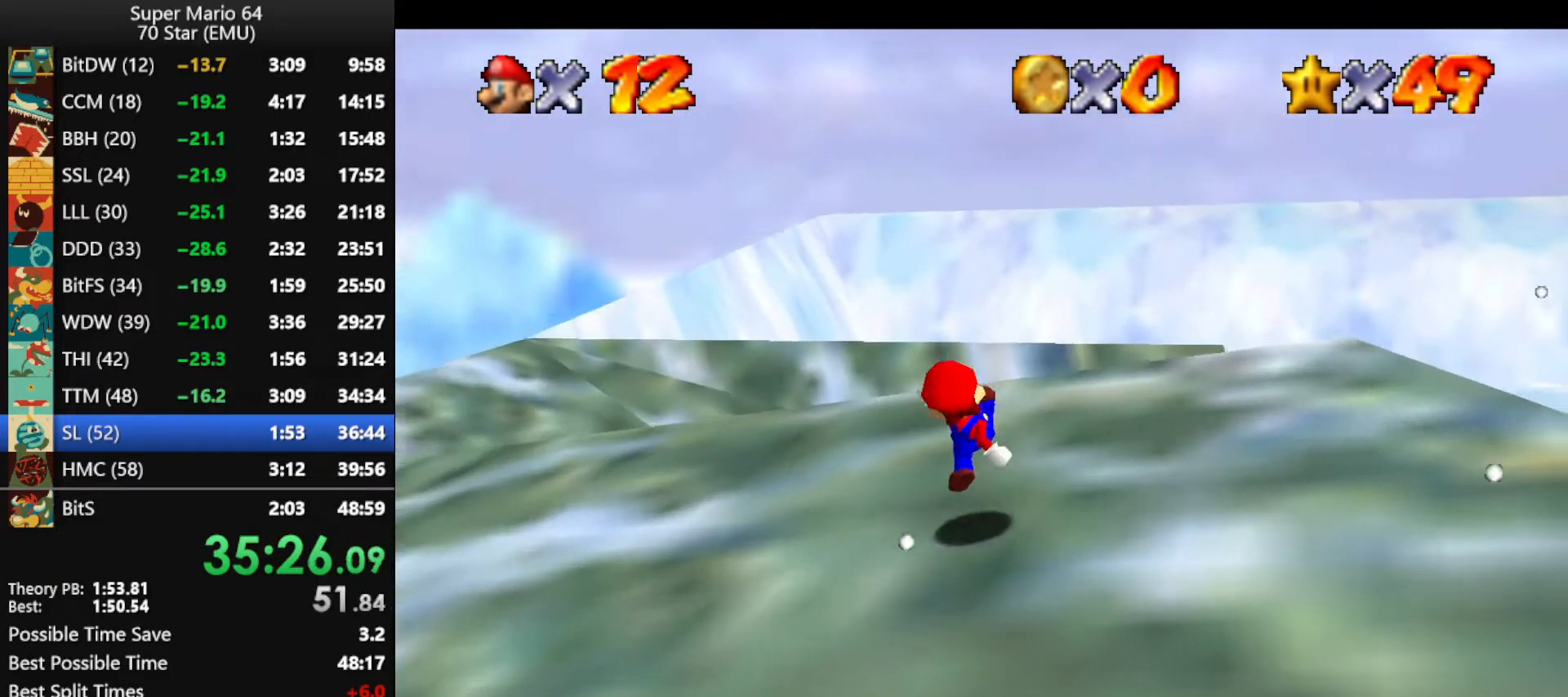
{"buttons": [], "left_stick": "up-right", "events": [[33, "left_stick", "up"], [233, "B", "down"], [333, "A", "up"], [333, "B", "up"], [367, "left_stick", "up-right"]]}
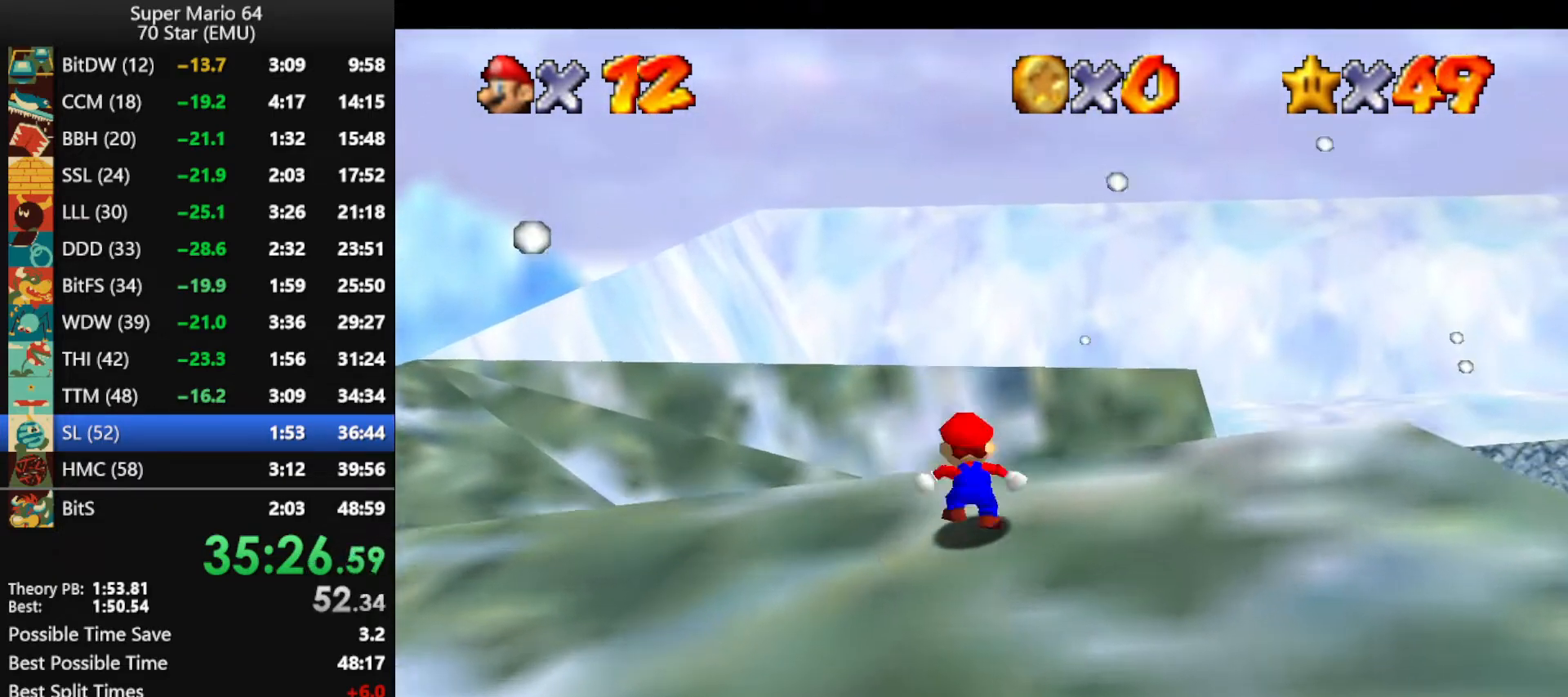
{"buttons": [], "left_stick": "up", "events": [[33, "left_stick", "up"]]}
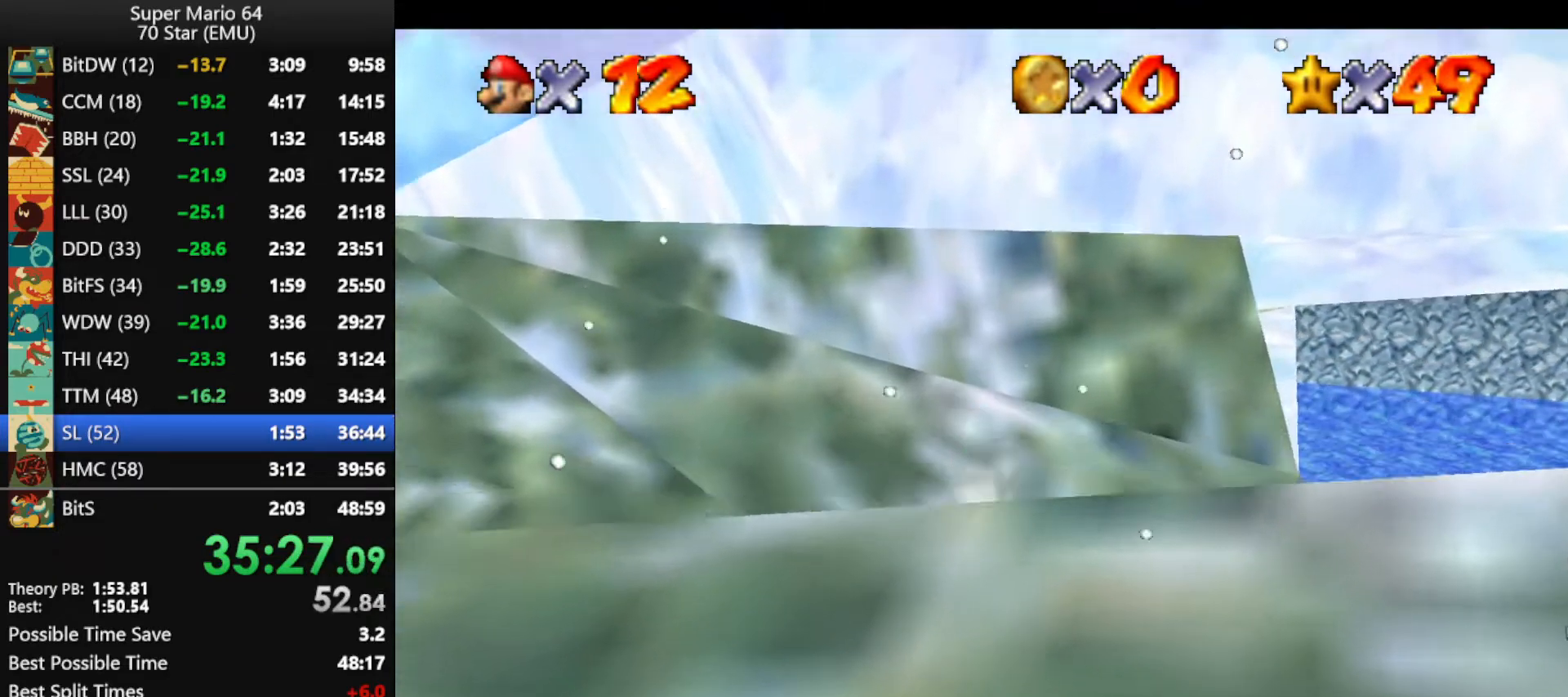
{"buttons": ["A"], "left_stick": "up", "events": [[233, "A", "down"]]}
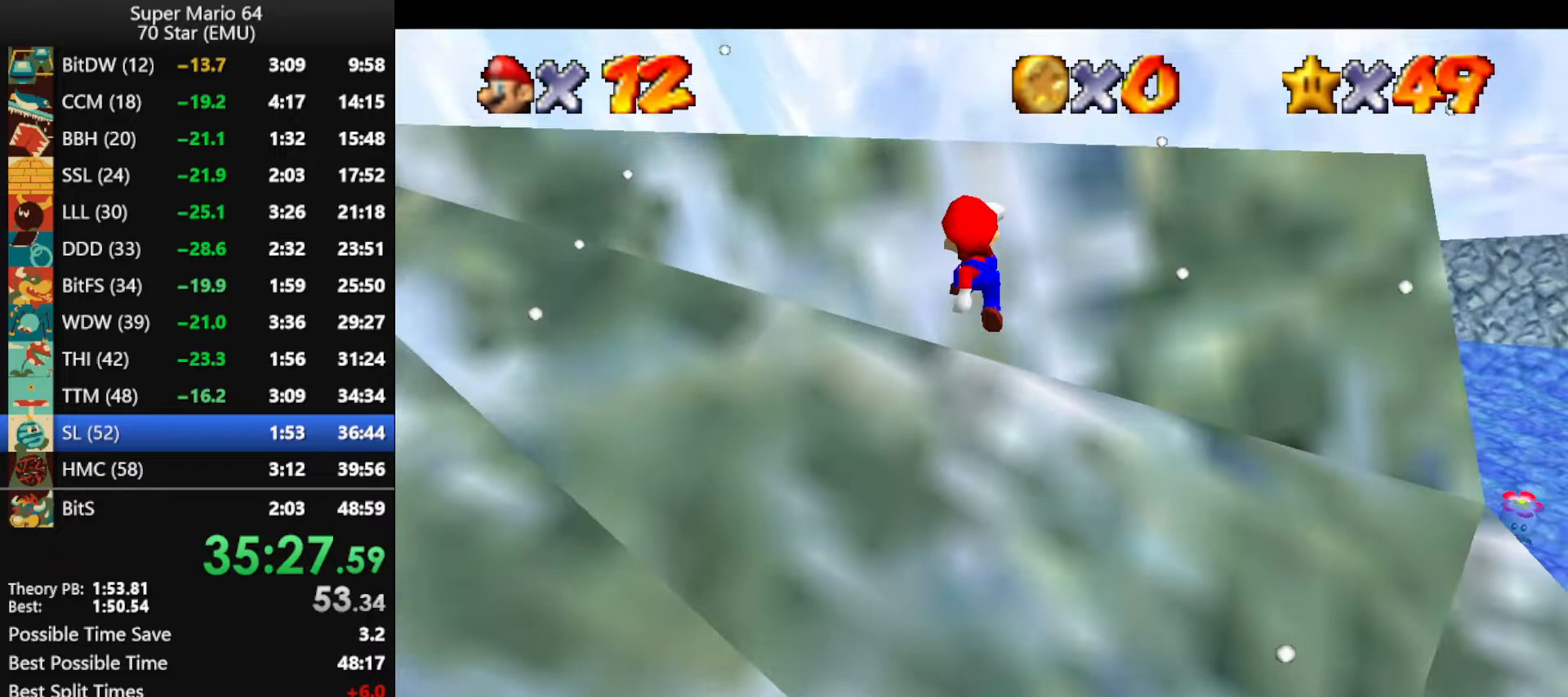
{"buttons": ["A"], "left_stick": "up", "events": [[167, "R1", "down"], [267, "R1", "up"]]}
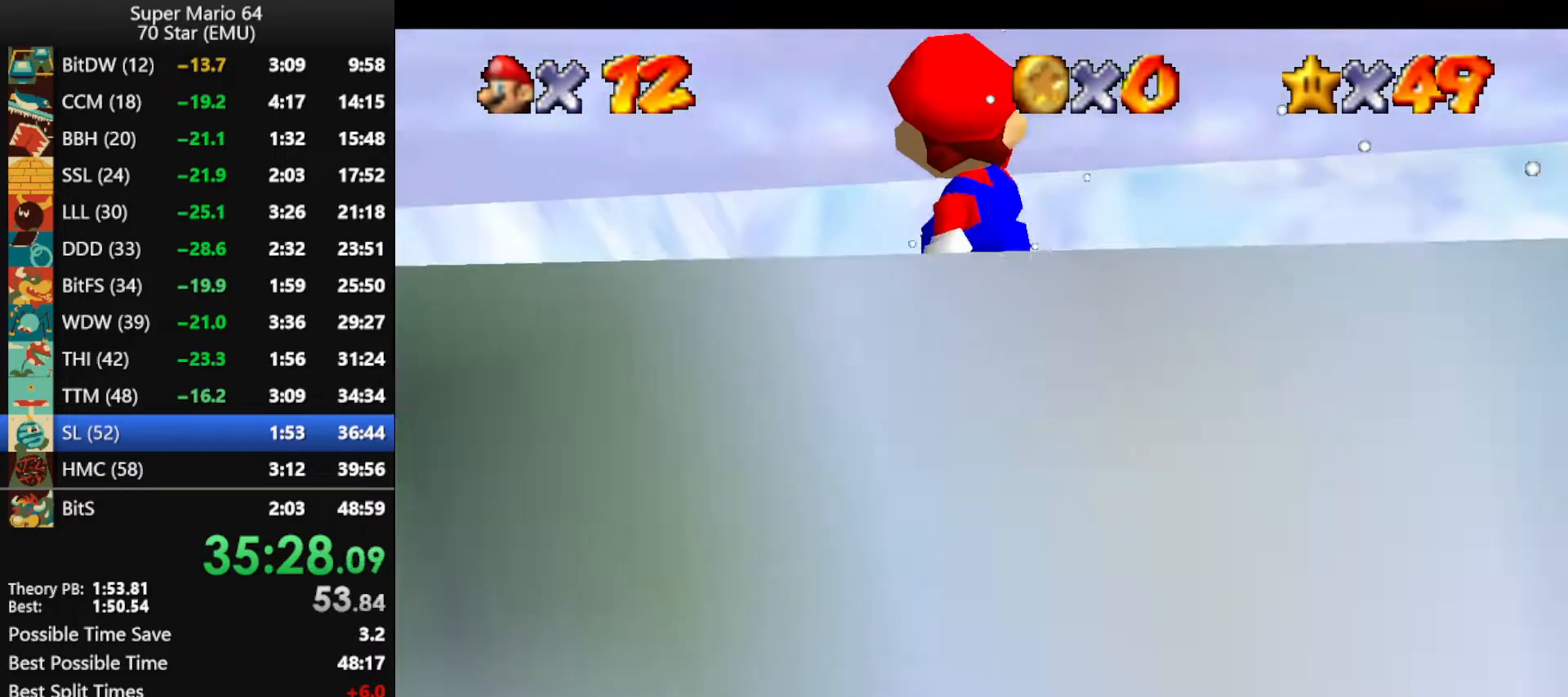
{"buttons": ["A"], "left_stick": "down-left", "events": [[67, "left_stick", "down"], [300, "left_stick", "left"], [433, "A", "up"], [433, "left_stick", "down-left"], [500, "A", "down"]]}
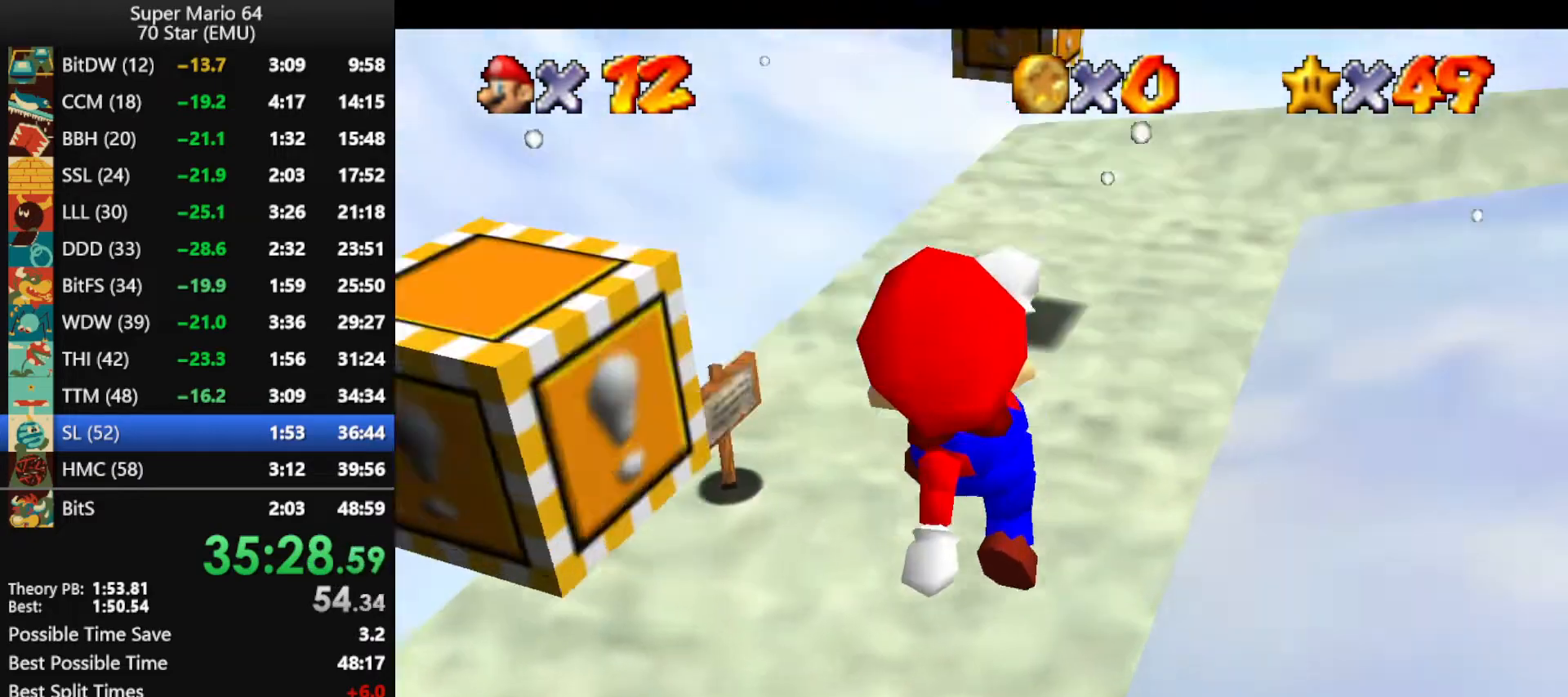
{"buttons": [], "left_stick": "left", "events": [[33, "Z", "down"], [133, "B", "down"], [167, "Z", "up"], [267, "B", "up"], [300, "A", "up"], [300, "left_stick", "left"]]}
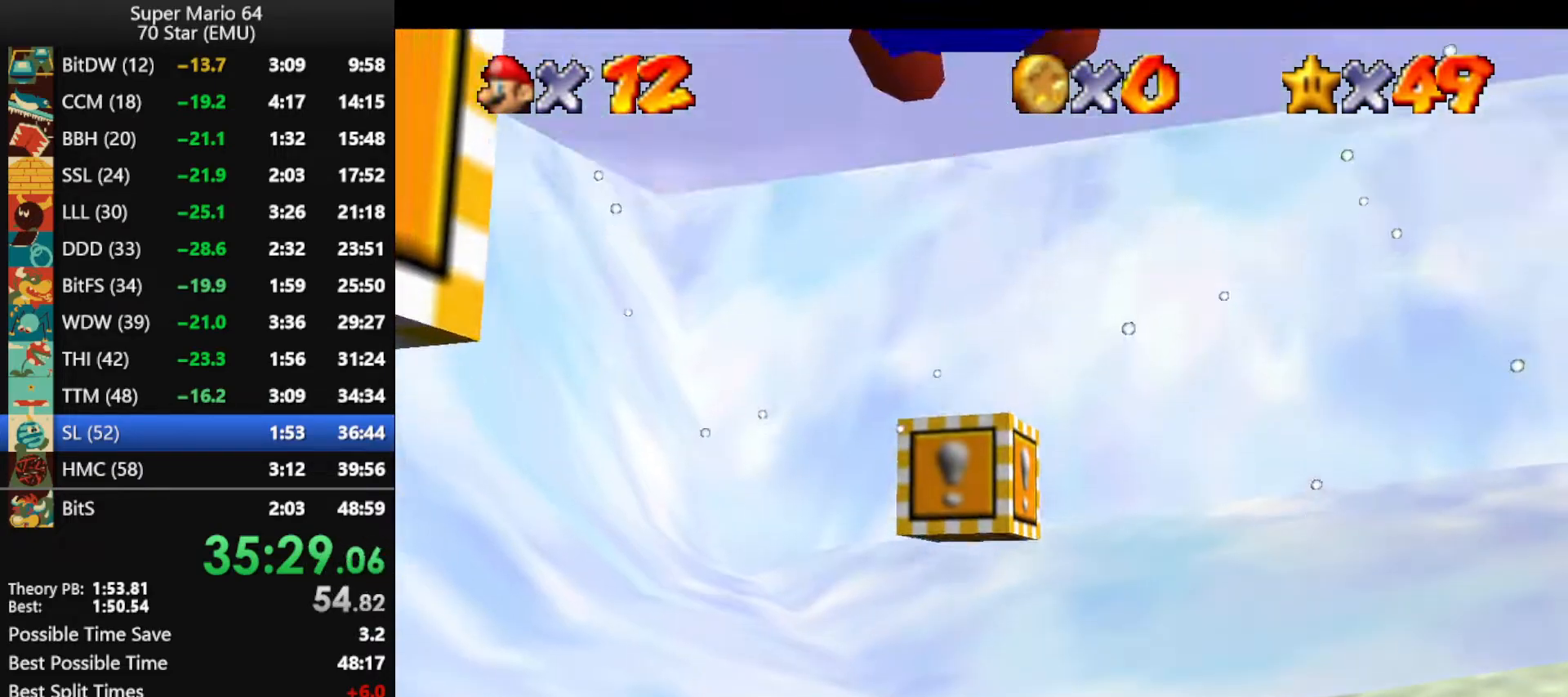
{"buttons": [], "left_stick": "left", "events": []}
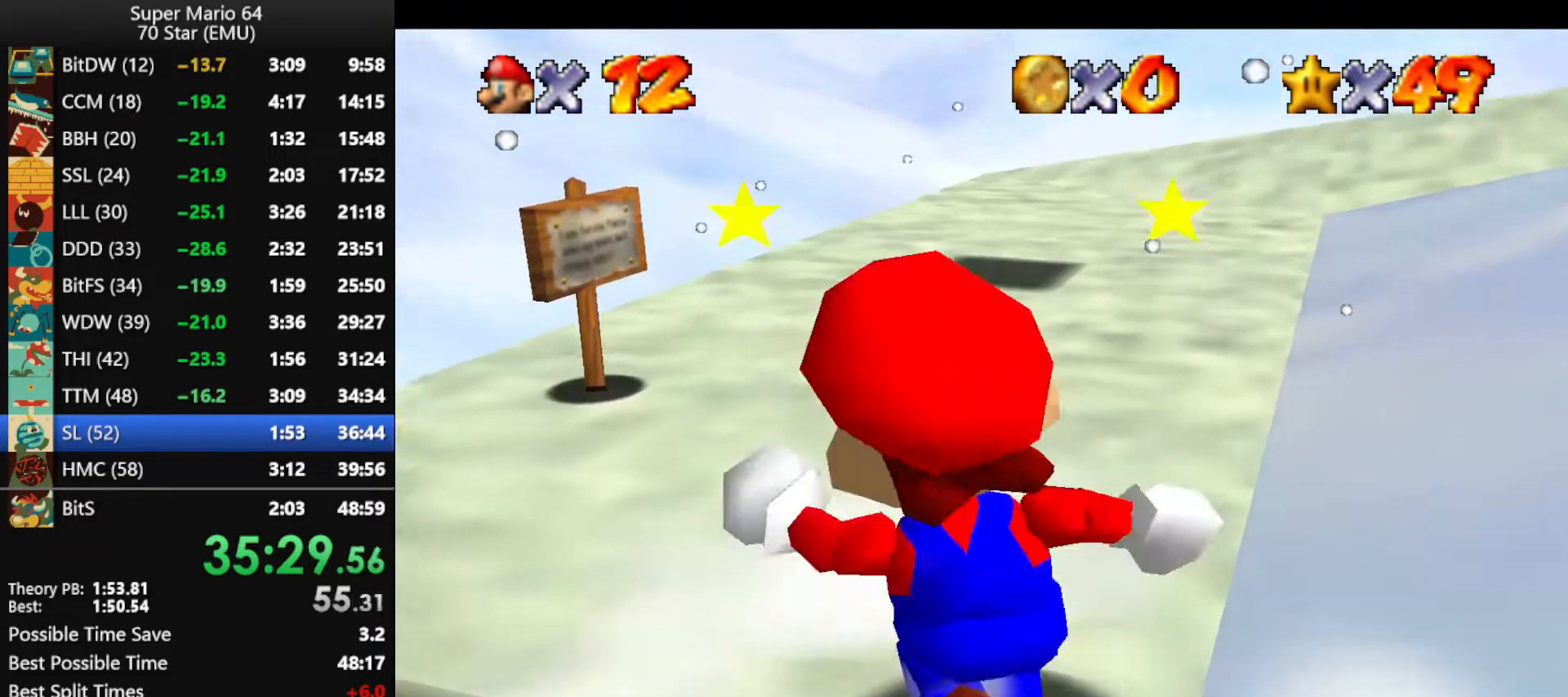
{"buttons": ["C_DOWN"], "left_stick": "down-left", "events": [[233, "A", "down"], [300, "left_stick", "down-left"], [333, "A", "up"], [333, "Z", "down"], [433, "C_DOWN", "down"], [500, "Z", "up"]]}
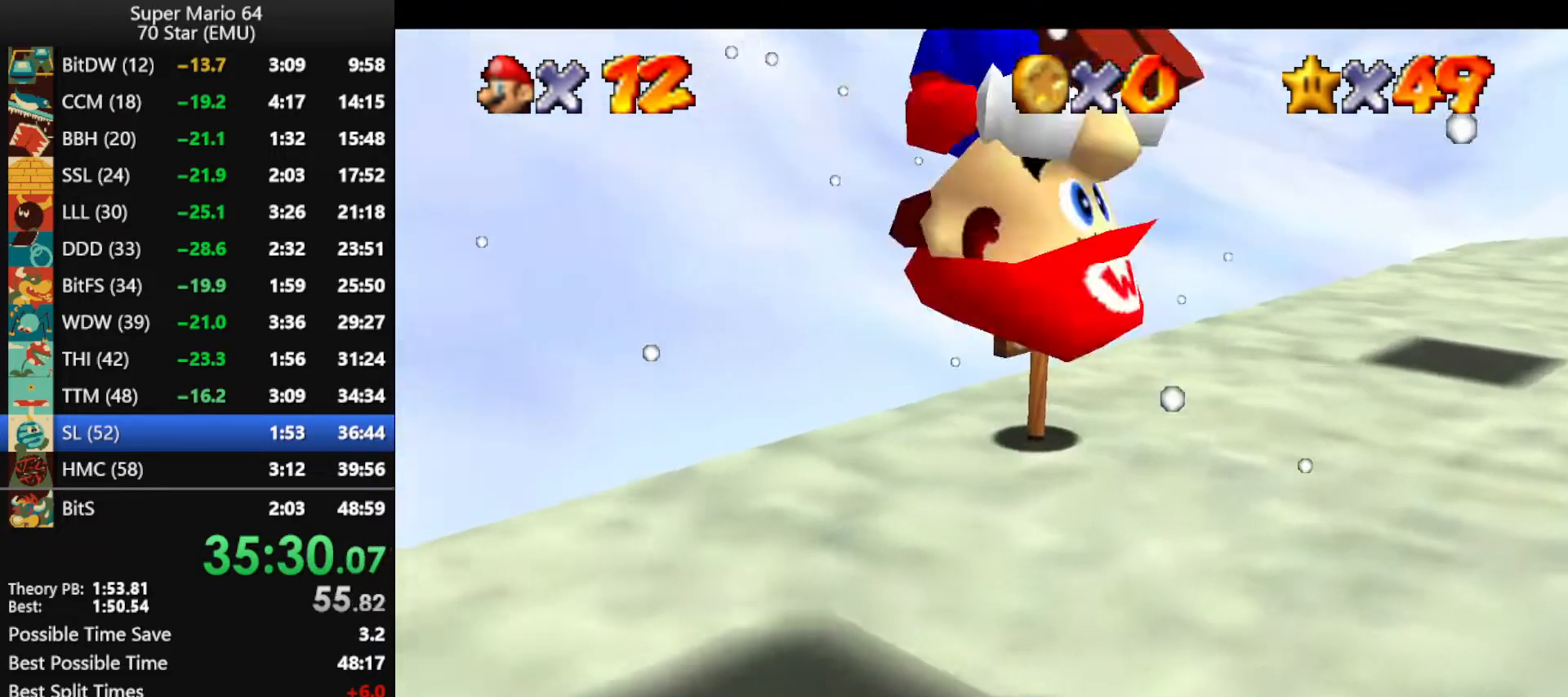
{"buttons": [], "left_stick": "center", "events": [[33, "C_DOWN", "up"], [200, "left_stick", "center"]]}